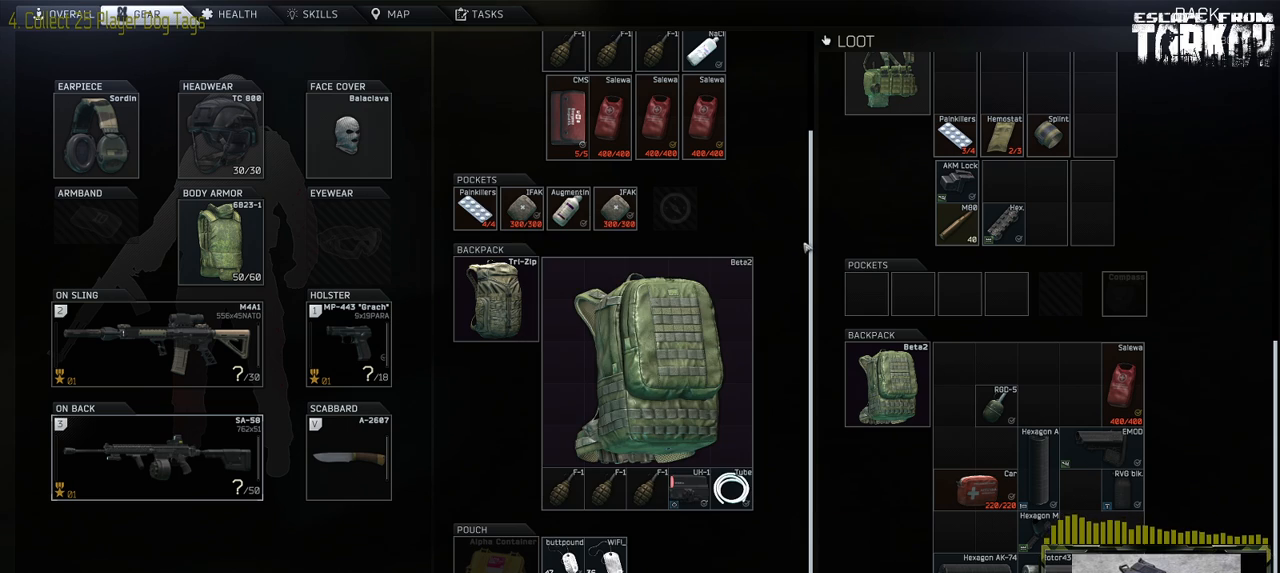
Gameplay with keyboard and mouse; each line is a JSON object with the keys and mouse buttons held at the frame after it. "events" lists presses ("down") and releases ("up") of "0", "1", "2", "3", "4", "5", "6", "7", "8", "9", "a", "alt_l", "alt_r", "b", "c", "caps_lock", "ctrl_l", "ctrl_r", "d", "down", "e", "escape", "f1", "f10", "f11", "f12", "f2", "f3", "f4", "f5", "f6", "f7", "f8", "f9", "g", "h", "i", "j", "k", "l", "left", "m", "n", "o", "p", "q", "r", "return", "right", "s", "shift_l", "shift_r", "space", "super", "t", "tab", "tilde", "u", "up", "v", "w", "x", "y", "z" and "mouse_wheel" between this image and that frame as [ms after this image, input, new state], when the widget could be followed in between. "mouse_wheel" = the "wheel" button of the "mouse" list. No other keys are recorded. "wheel" means that the mouse wheel is clicked or scrolled. Mouse movement is not recorded. Not read: f.
{"keys": [], "mouse": [], "events": [[400, "escape", "down"], [433, "escape", "up"]]}
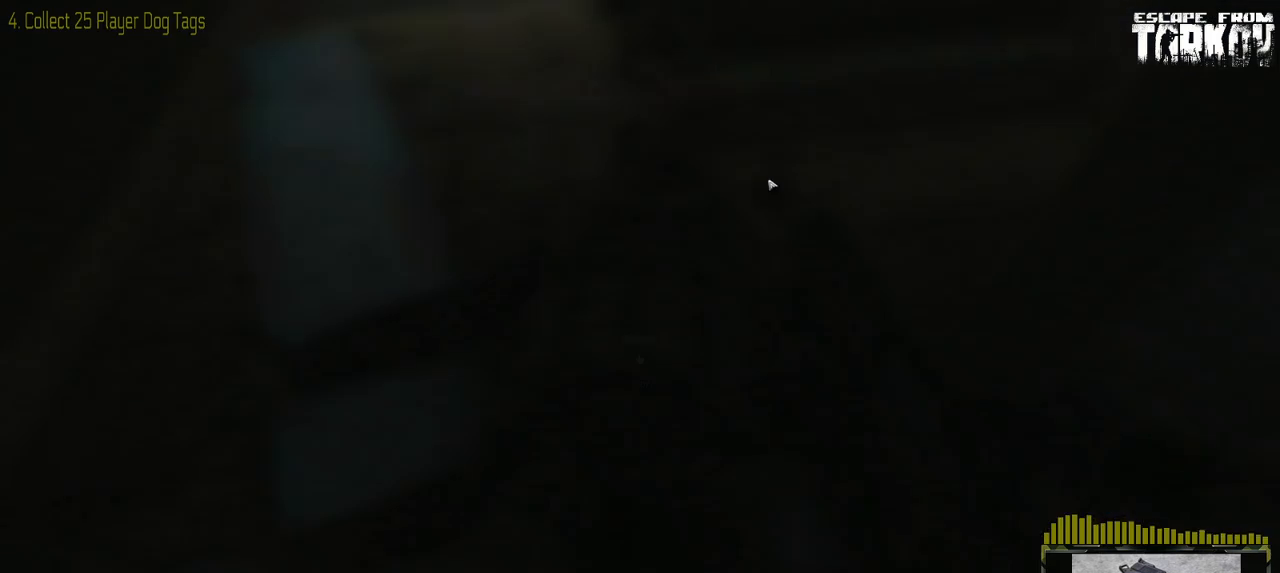
{"keys": [], "mouse": [], "events": []}
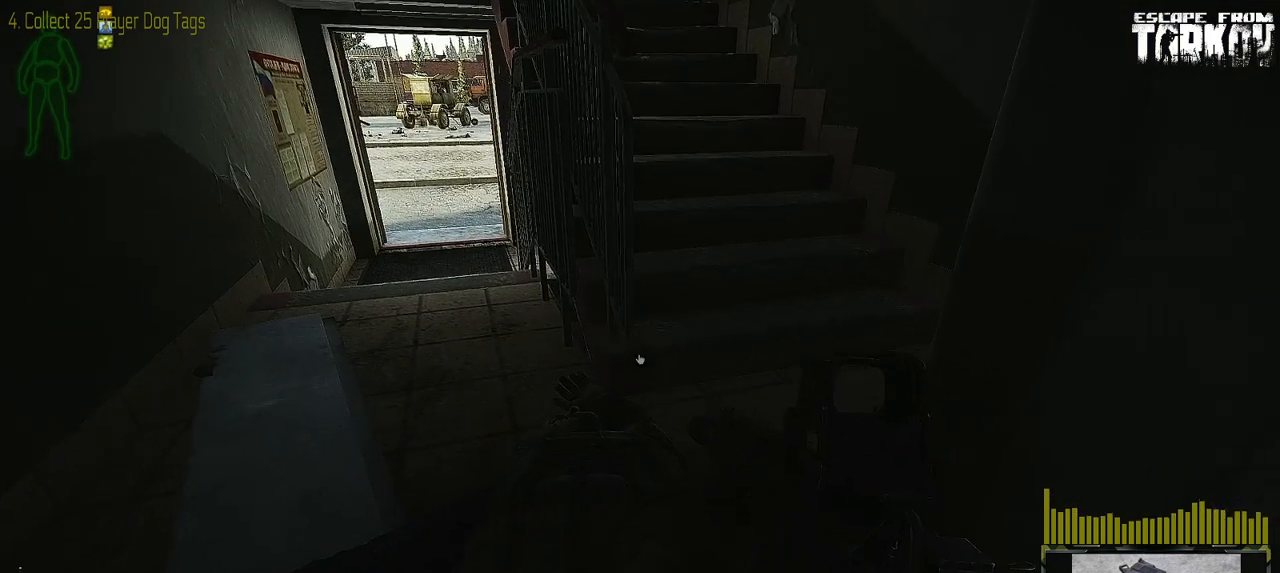
{"keys": [], "mouse": [], "events": []}
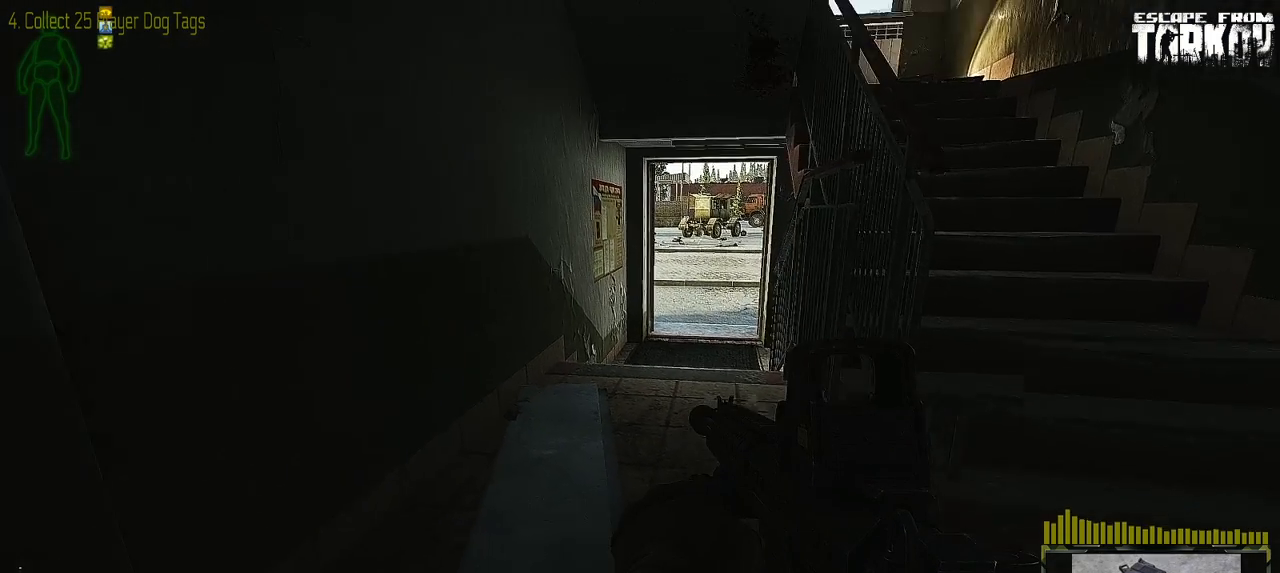
{"keys": [], "mouse": [], "events": []}
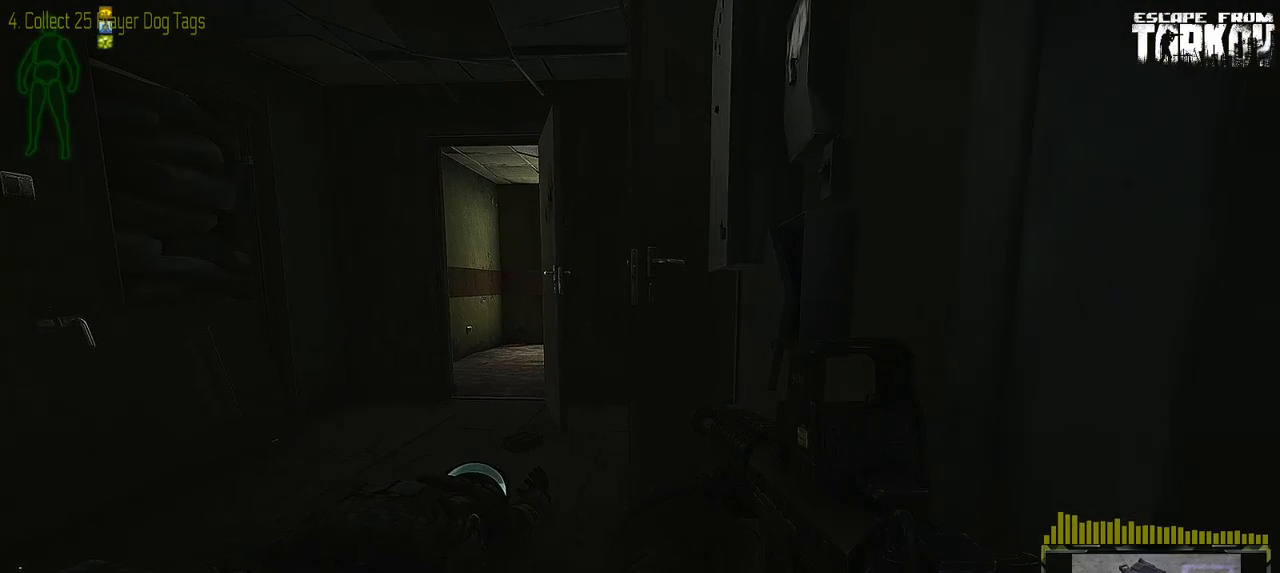
{"keys": [], "mouse": [], "events": []}
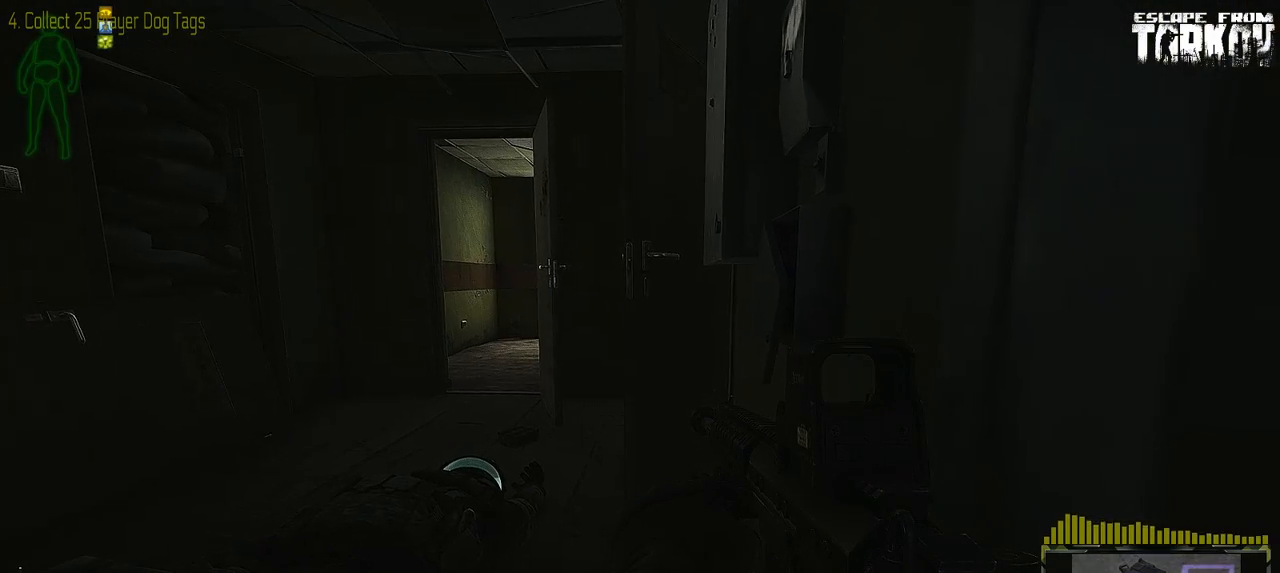
{"keys": [], "mouse": [], "events": []}
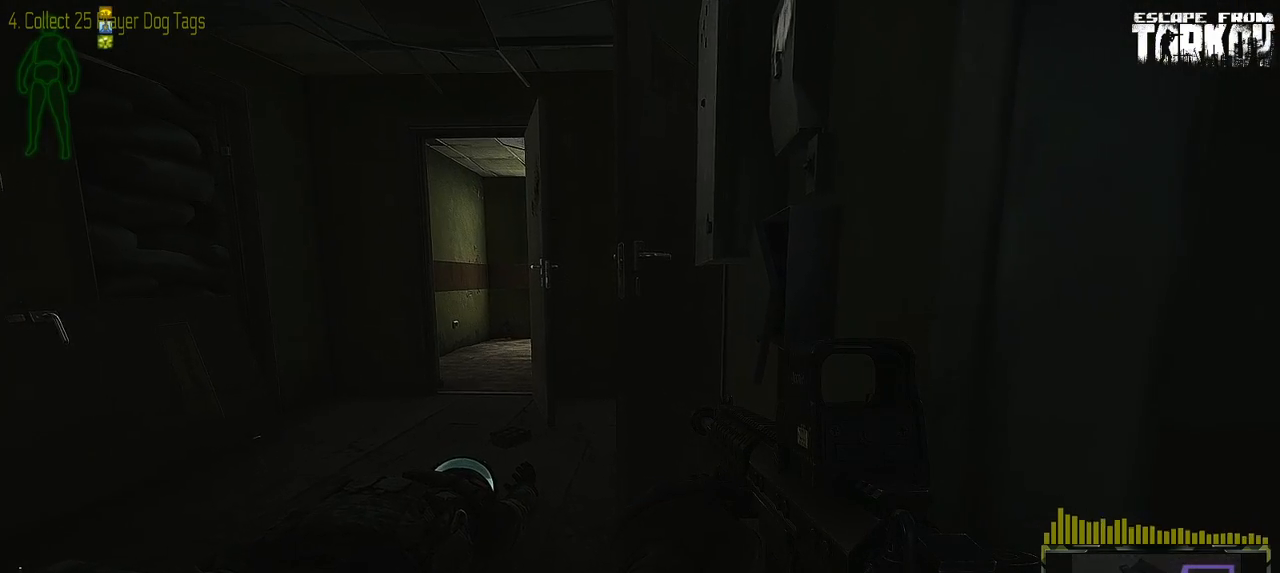
{"keys": [], "mouse": [], "events": [[50, "p", "down"], [133, "p", "up"]]}
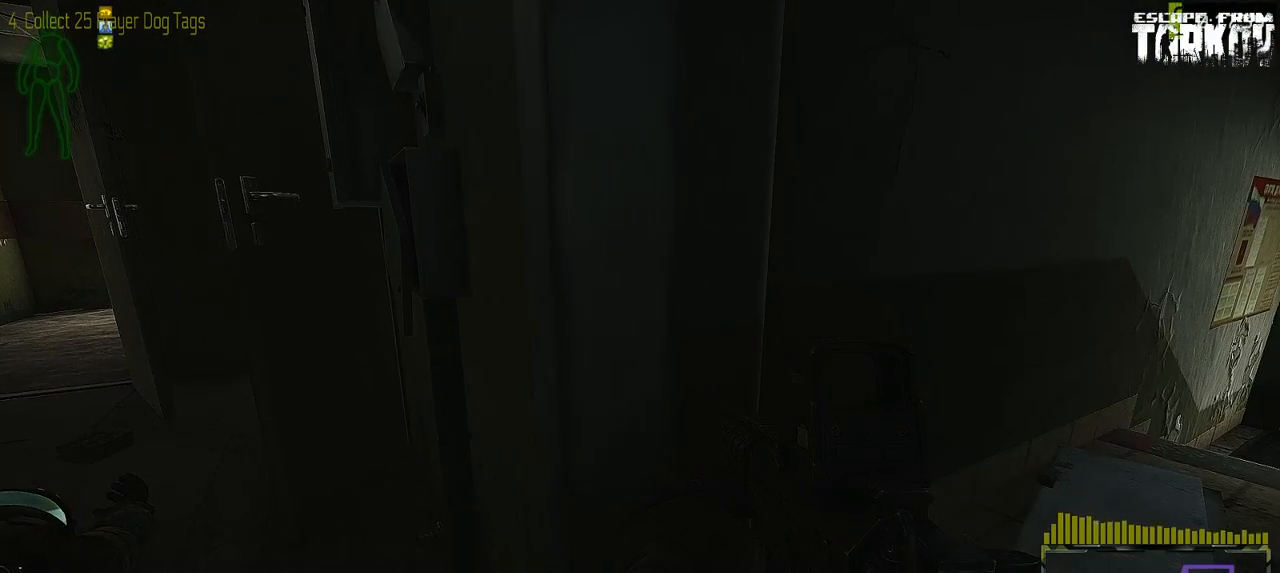
{"keys": [], "mouse": [], "events": []}
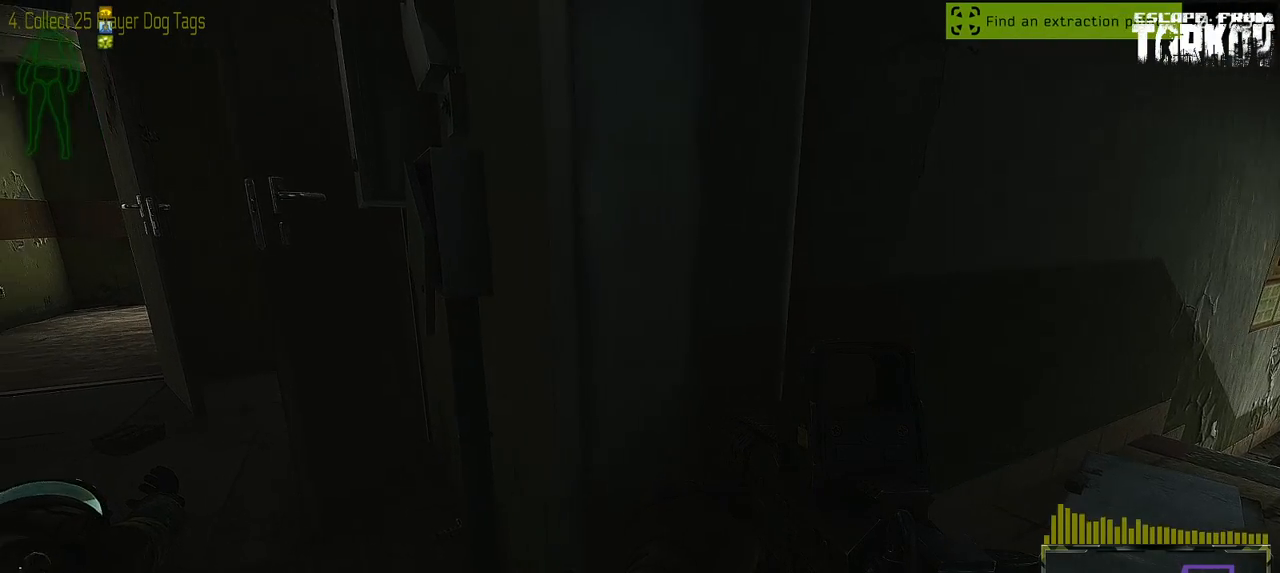
{"keys": ["a"], "mouse": [], "events": [[217, "a", "down"]]}
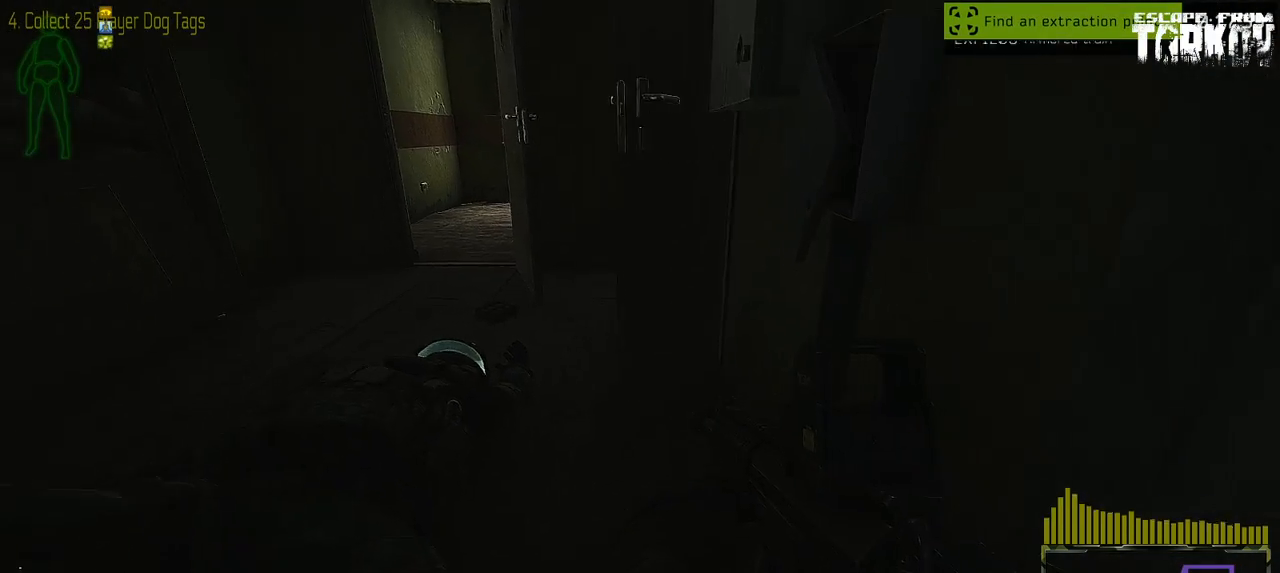
{"keys": ["w"], "mouse": [], "events": [[33, "w", "down"], [217, "a", "up"]]}
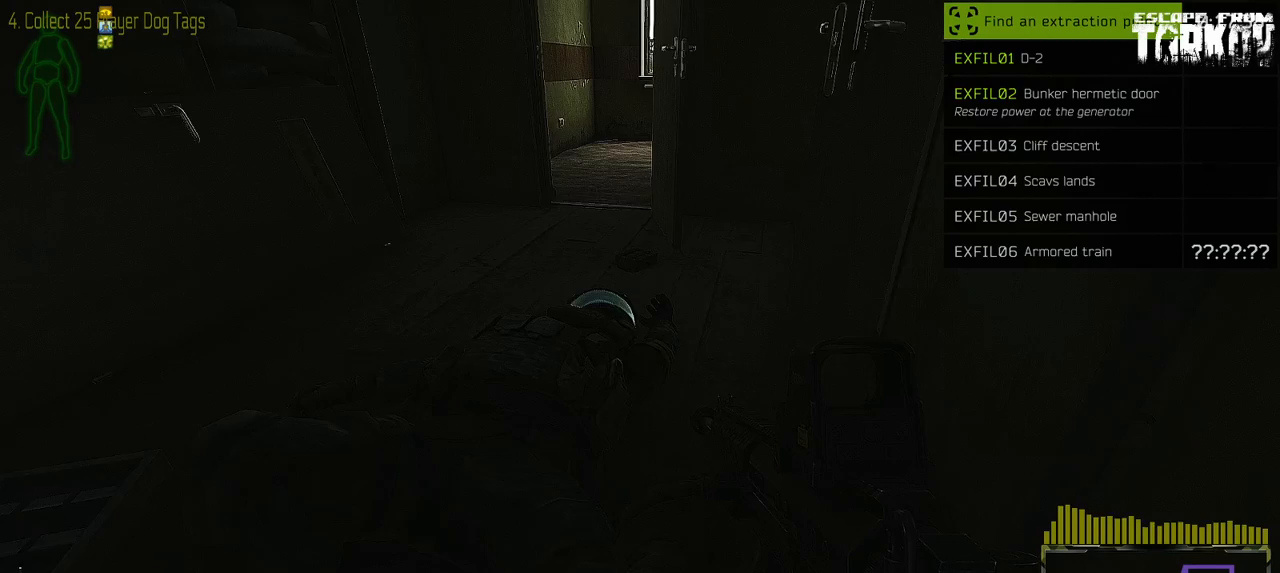
{"keys": ["w"], "mouse": [], "events": [[367, "g", "down"], [500, "g", "up"]]}
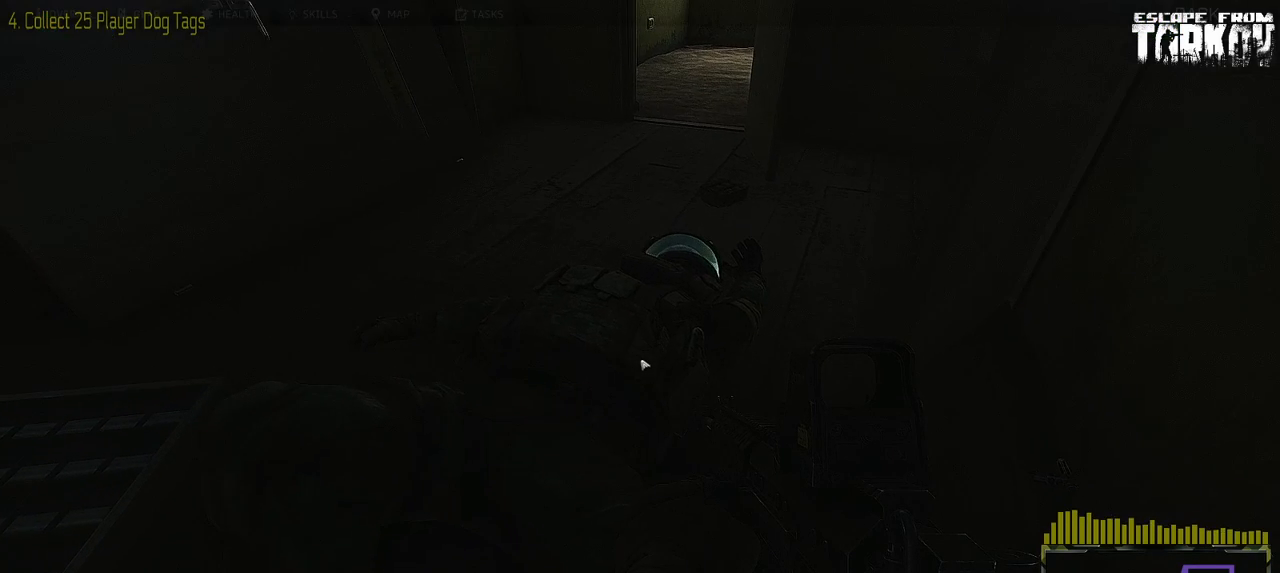
{"keys": [], "mouse": [], "events": [[83, "w", "up"]]}